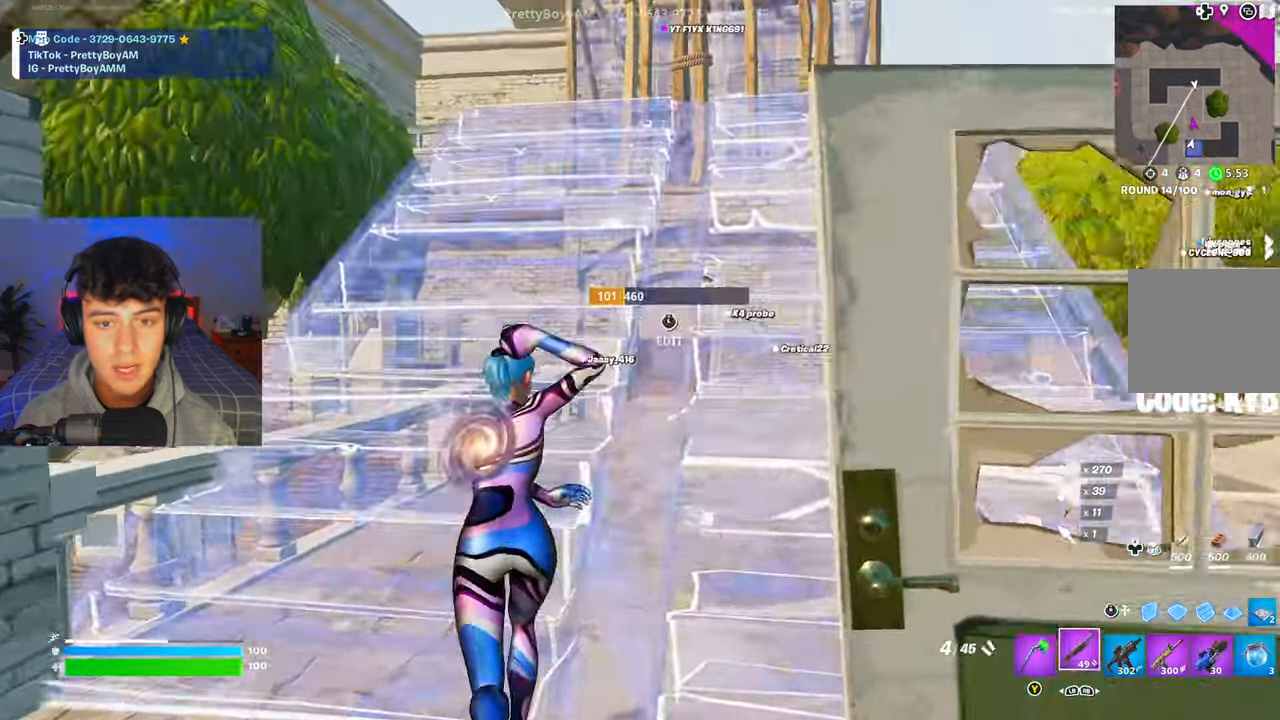
Gameplay with a controller (Xbox layout); each line is a JSON object with the inputs held at the frame after it. "events" lists button and stick changes between this image and that frame as [ms after this image, input, new state], when the widget could be followed in between.
{"buttons": ["L2"], "left_stick": "up", "right_stick": "center", "events": [[333, "R3", "down"], [450, "R3", "up"], [500, "L2", "down"]]}
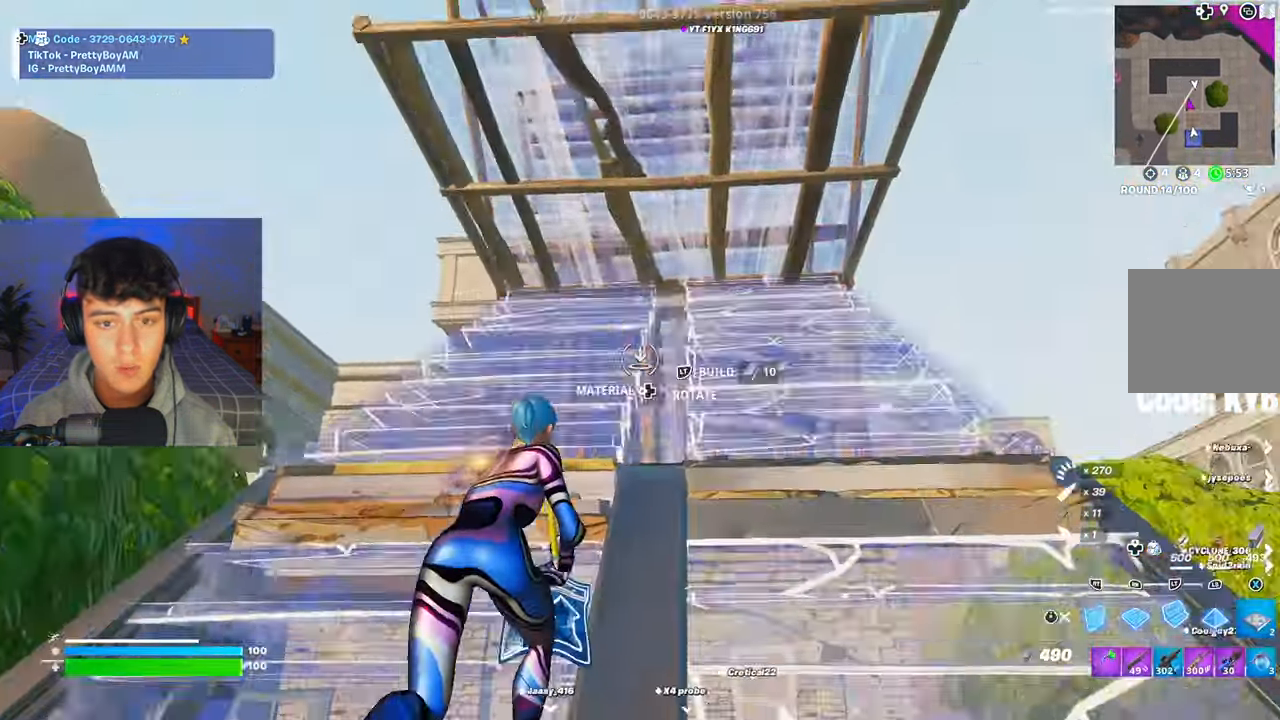
{"buttons": [], "left_stick": "up", "right_stick": "center", "events": [[134, "L1", "down"], [167, "L2", "up"], [200, "L1", "up"], [200, "R3", "down"], [200, "left_stick", "up-right"], [300, "R3", "up"], [317, "right_stick", "down-right"], [384, "right_stick", "center"], [501, "left_stick", "up"]]}
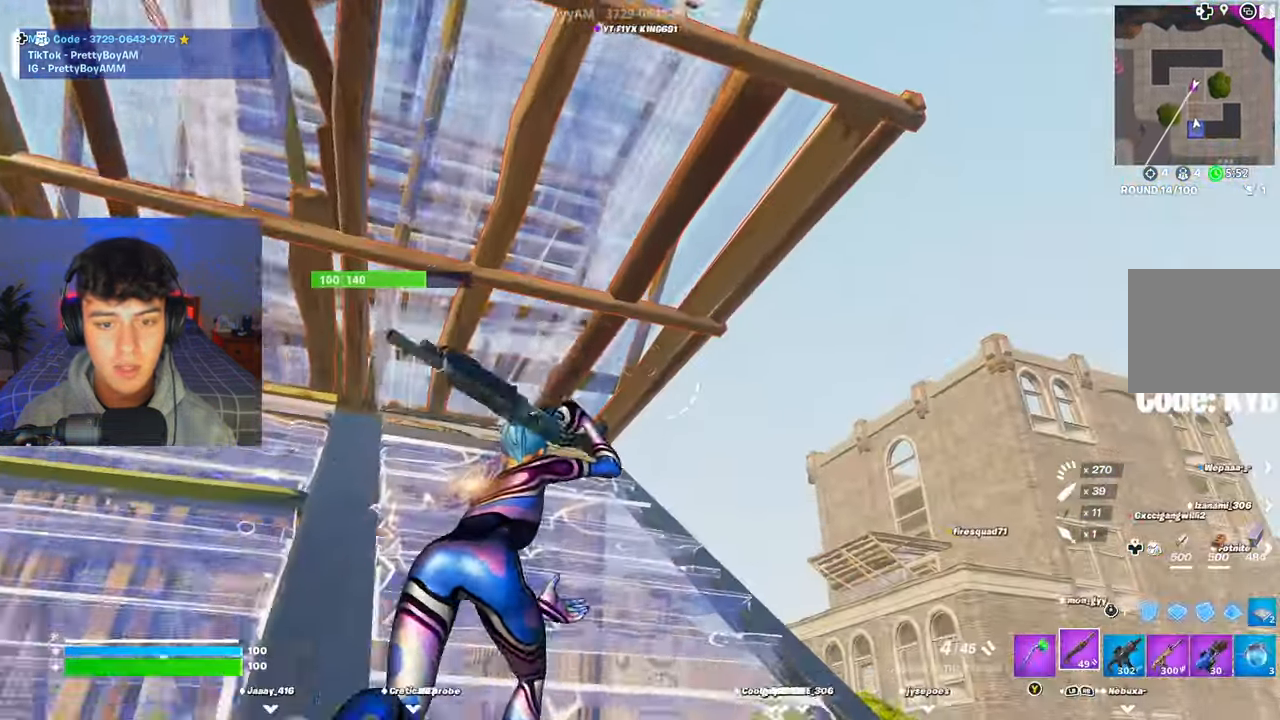
{"buttons": [], "left_stick": "up-right", "right_stick": "center", "events": [[200, "left_stick", "up-right"]]}
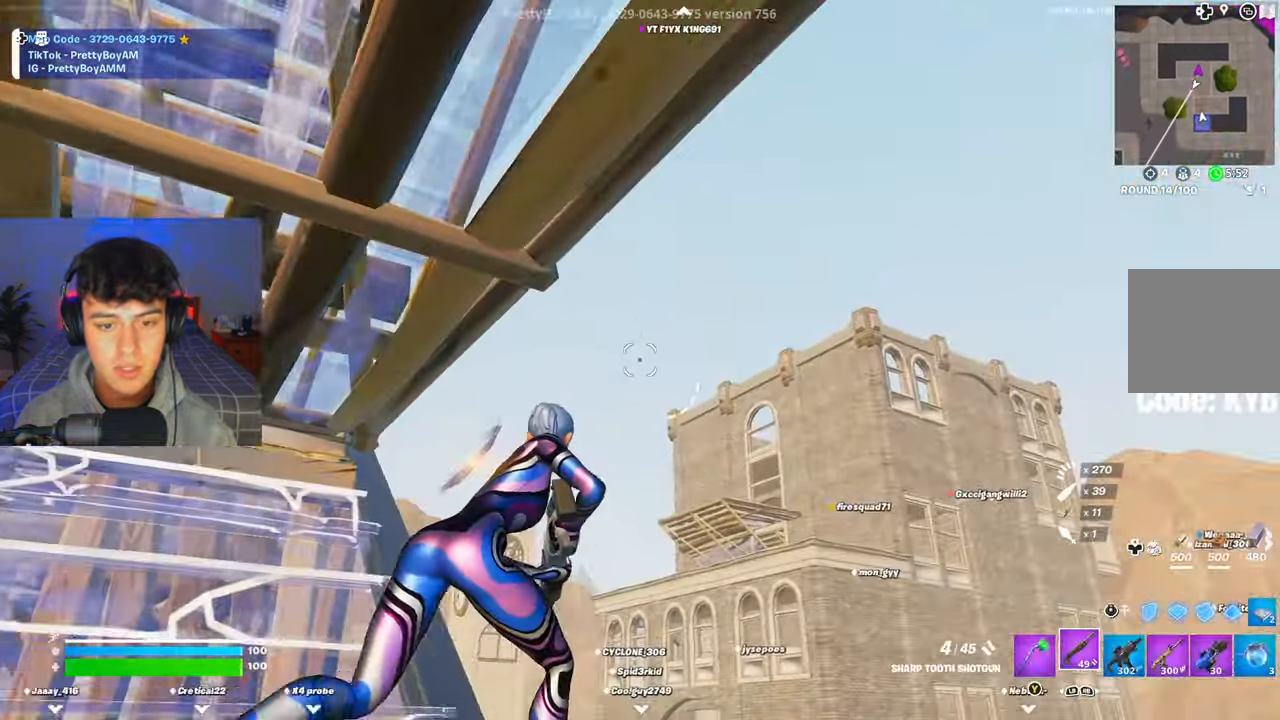
{"buttons": ["L2"], "left_stick": "up-left", "right_stick": "up", "events": [[50, "A", "down"], [67, "R3", "down"], [100, "left_stick", "up-left"], [150, "right_stick", "down-right"], [200, "A", "up"], [200, "R3", "up"], [334, "R1", "down"], [434, "right_stick", "up"], [451, "R1", "up"], [467, "L2", "down"]]}
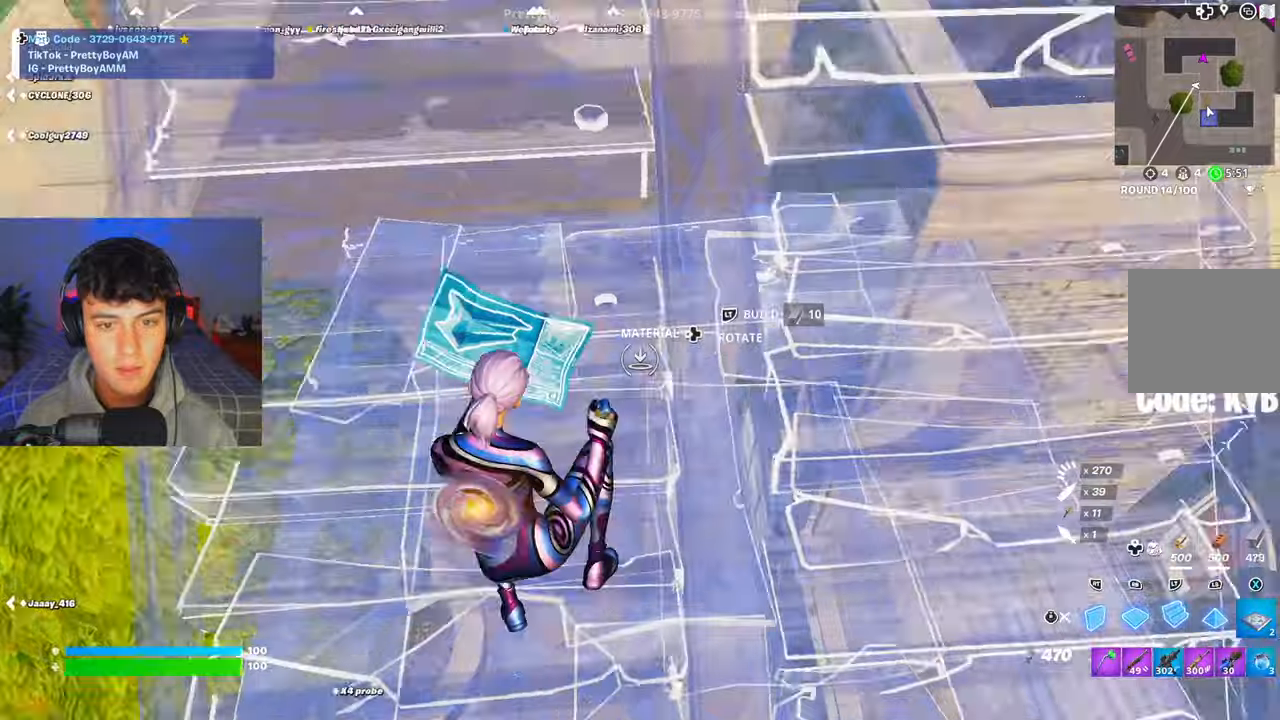
{"buttons": ["R2"], "left_stick": "up-left", "right_stick": "right", "events": [[83, "L2", "up"], [100, "R3", "down"], [116, "left_stick", "up"], [150, "right_stick", "center"], [167, "R3", "up"], [217, "left_stick", "up-left"], [250, "R3", "down"], [350, "R3", "up"], [417, "R2", "down"], [433, "right_stick", "right"]]}
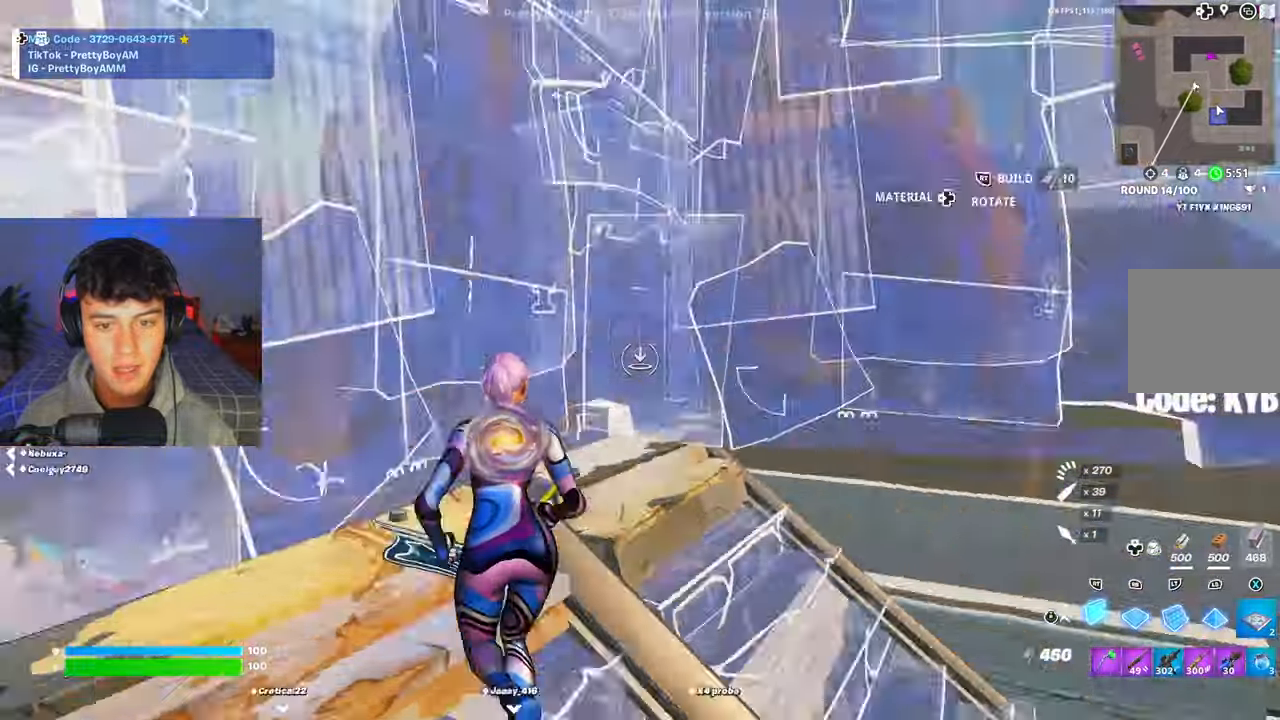
{"buttons": ["L2"], "left_stick": "up-right", "right_stick": "center", "events": [[17, "left_stick", "up-right"], [67, "right_stick", "down"], [100, "A", "down"], [134, "right_stick", "center"], [200, "A", "up"], [200, "R1", "down"], [234, "R2", "up"], [334, "R1", "up"], [467, "L2", "down"]]}
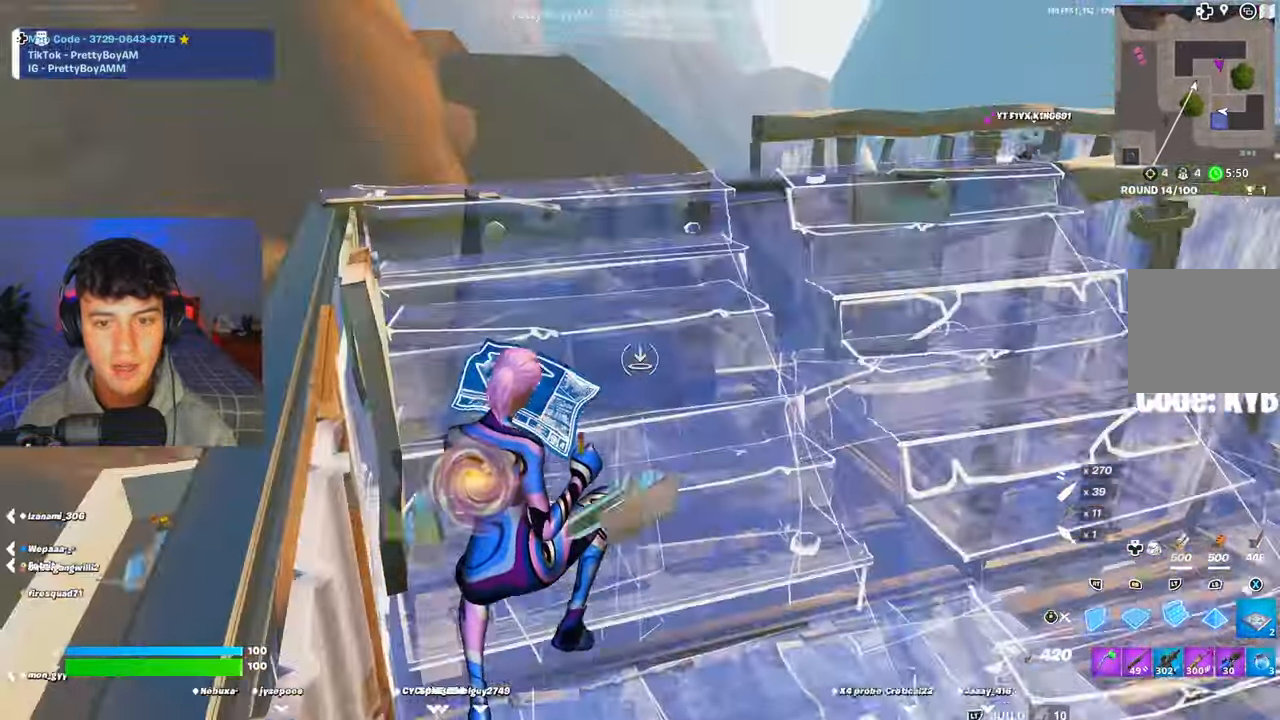
{"buttons": ["A"], "left_stick": "left", "right_stick": "up-right", "events": [[50, "L2", "up"], [50, "R3", "down"], [133, "right_stick", "right"], [150, "R3", "up"], [283, "left_stick", "up-left"], [383, "left_stick", "left"], [417, "right_stick", "up-right"], [500, "A", "down"]]}
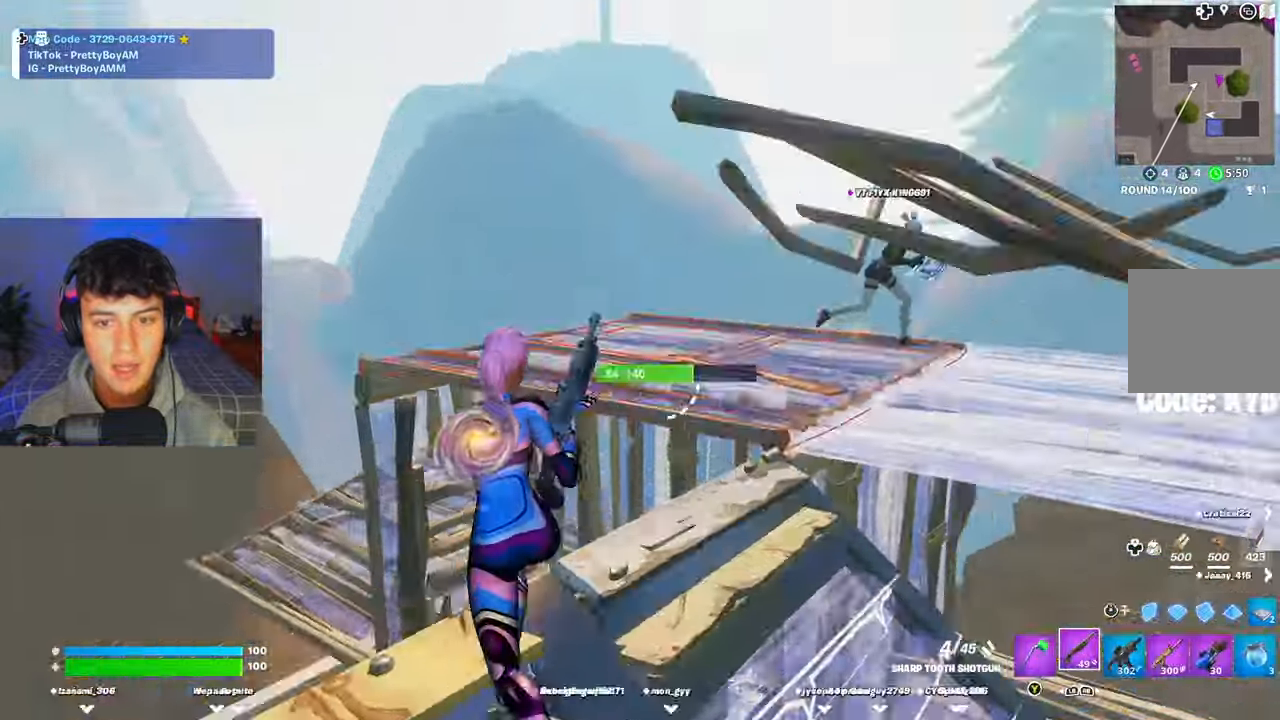
{"buttons": [], "left_stick": "left", "right_stick": "up", "events": [[34, "right_stick", "right"], [134, "A", "up"], [501, "right_stick", "up"]]}
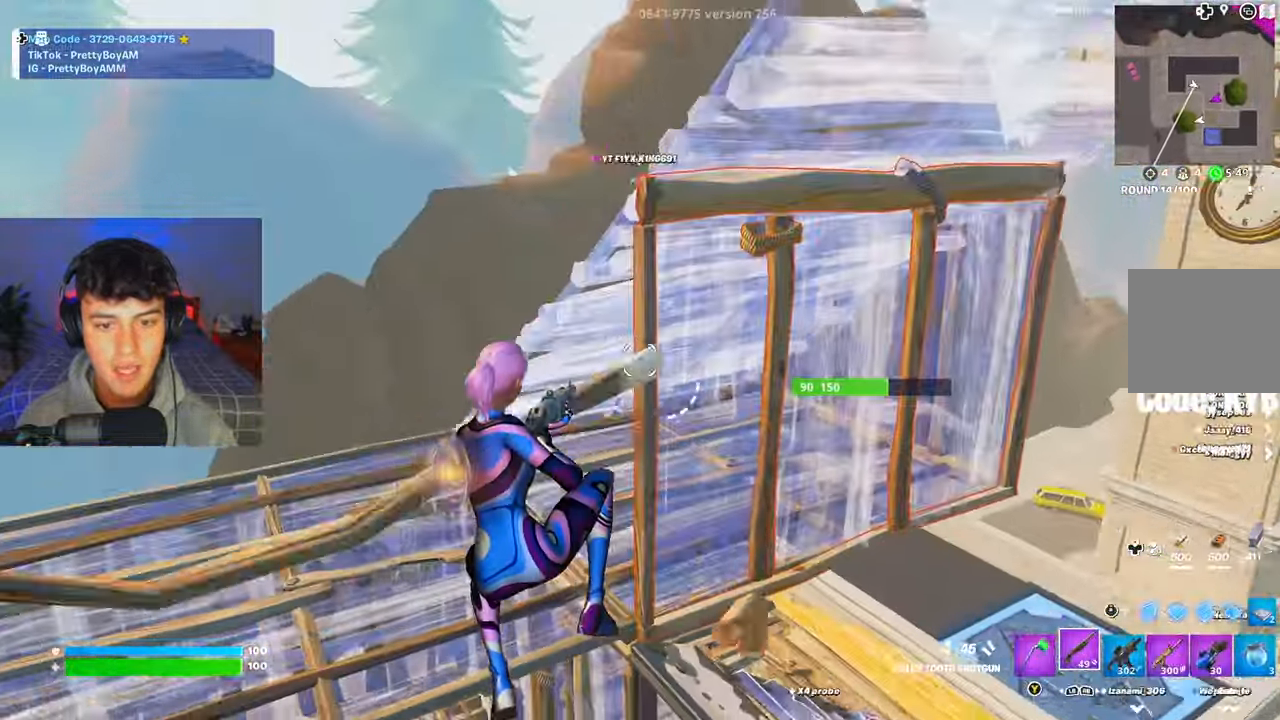
{"buttons": ["R2"], "left_stick": "up-right", "right_stick": "up-right"}
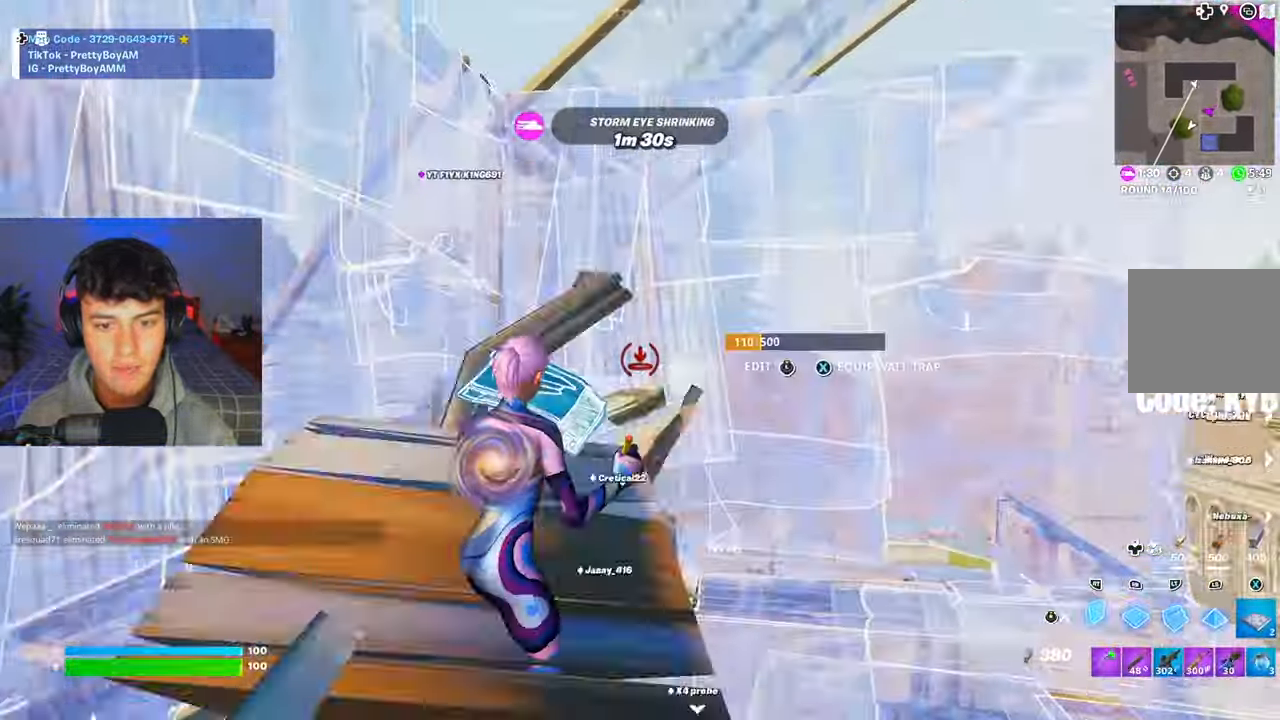
{"buttons": [], "left_stick": "up-right", "right_stick": "center", "events": [[17, "A", "down"], [117, "A", "up"], [150, "R2", "up"], [184, "L2", "down"], [200, "right_stick", "up"], [250, "L2", "up"], [250, "R2", "down"], [351, "R3", "down"], [351, "right_stick", "center"], [484, "R2", "up"], [484, "R3", "up"]]}
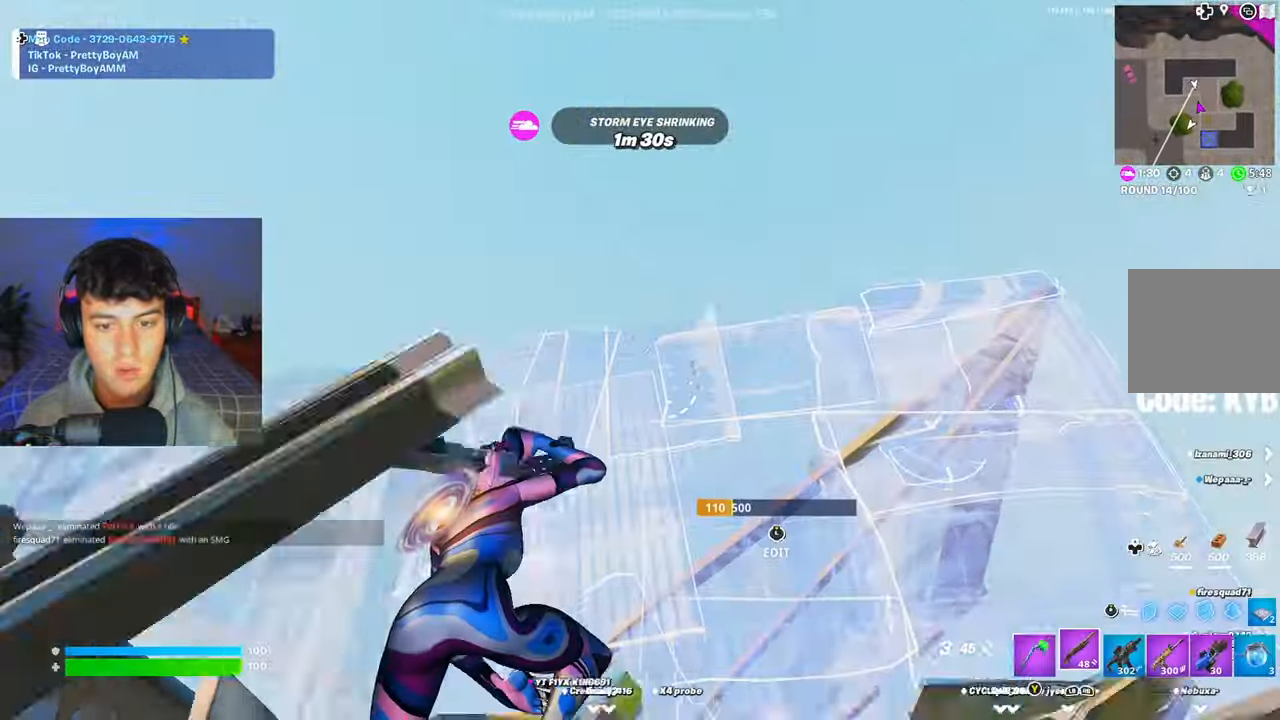
{"buttons": ["R3"], "left_stick": "up-right", "right_stick": "center"}
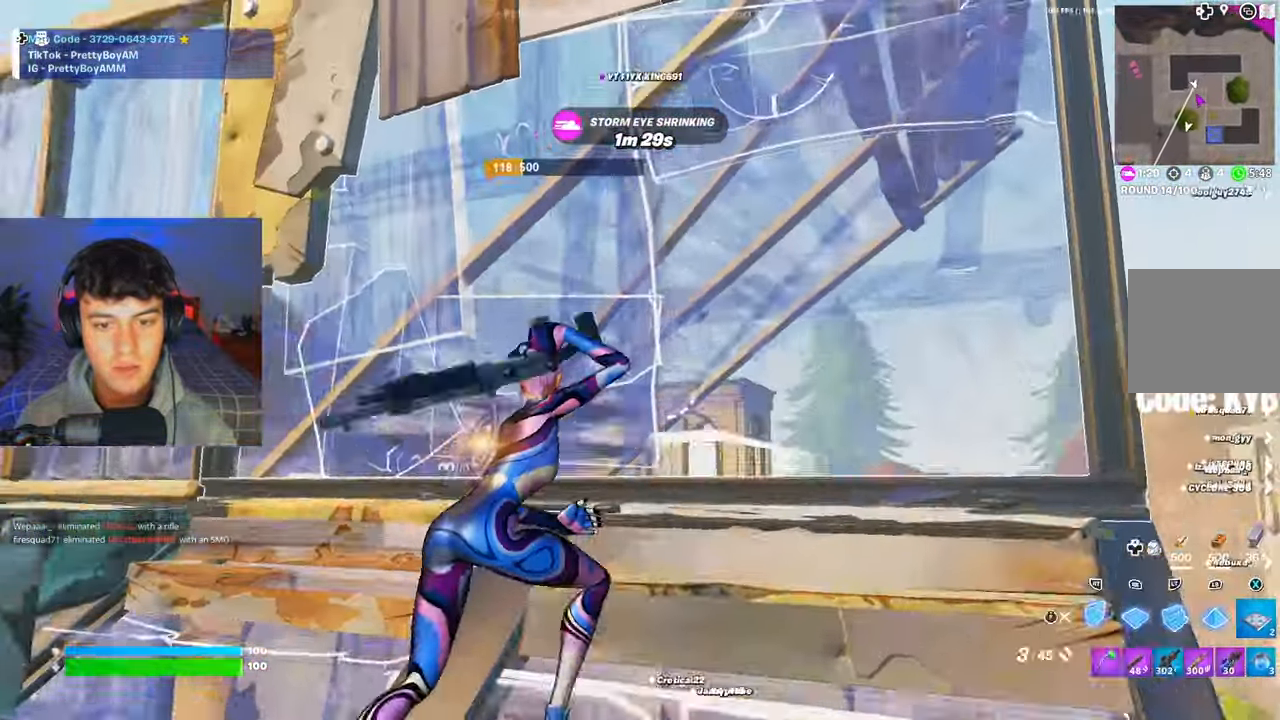
{"buttons": ["L3"], "left_stick": "down-left", "right_stick": "center", "events": [[84, "R3", "up"], [217, "left_stick", "down-left"], [234, "R3", "down"], [317, "R3", "up"], [484, "L3", "down"]]}
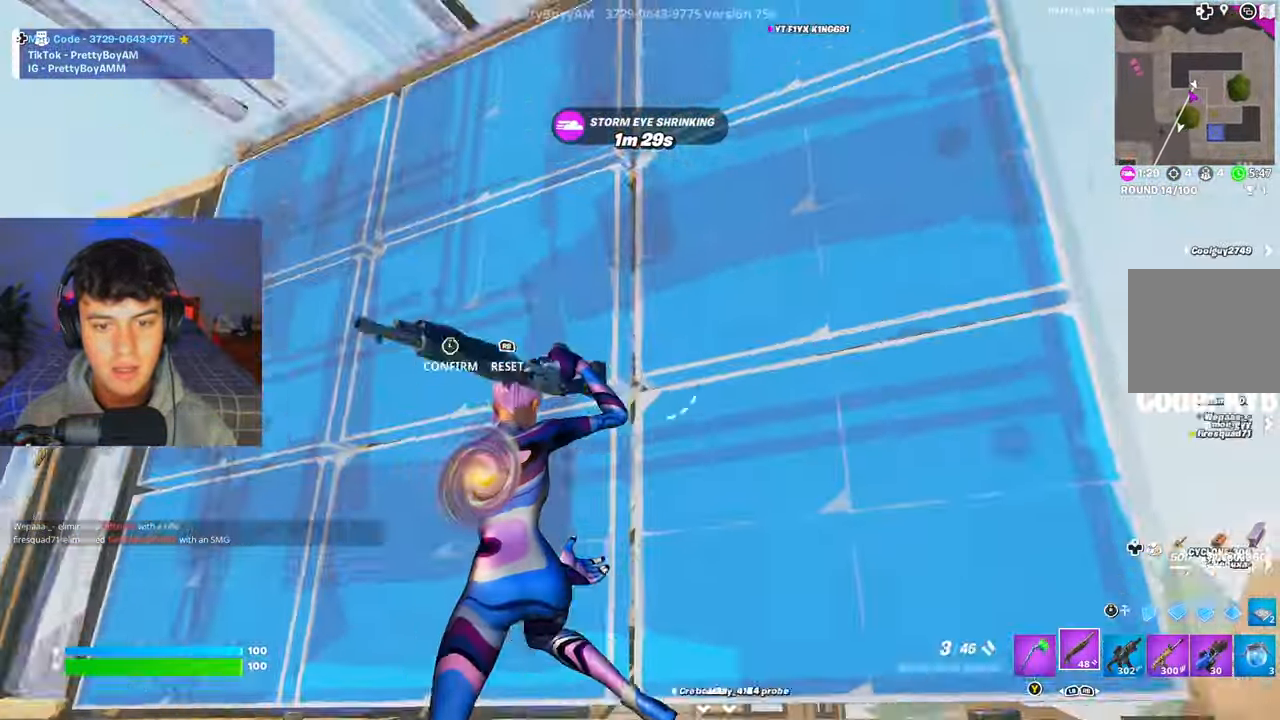
{"buttons": ["L1"], "left_stick": "up", "right_stick": "center"}
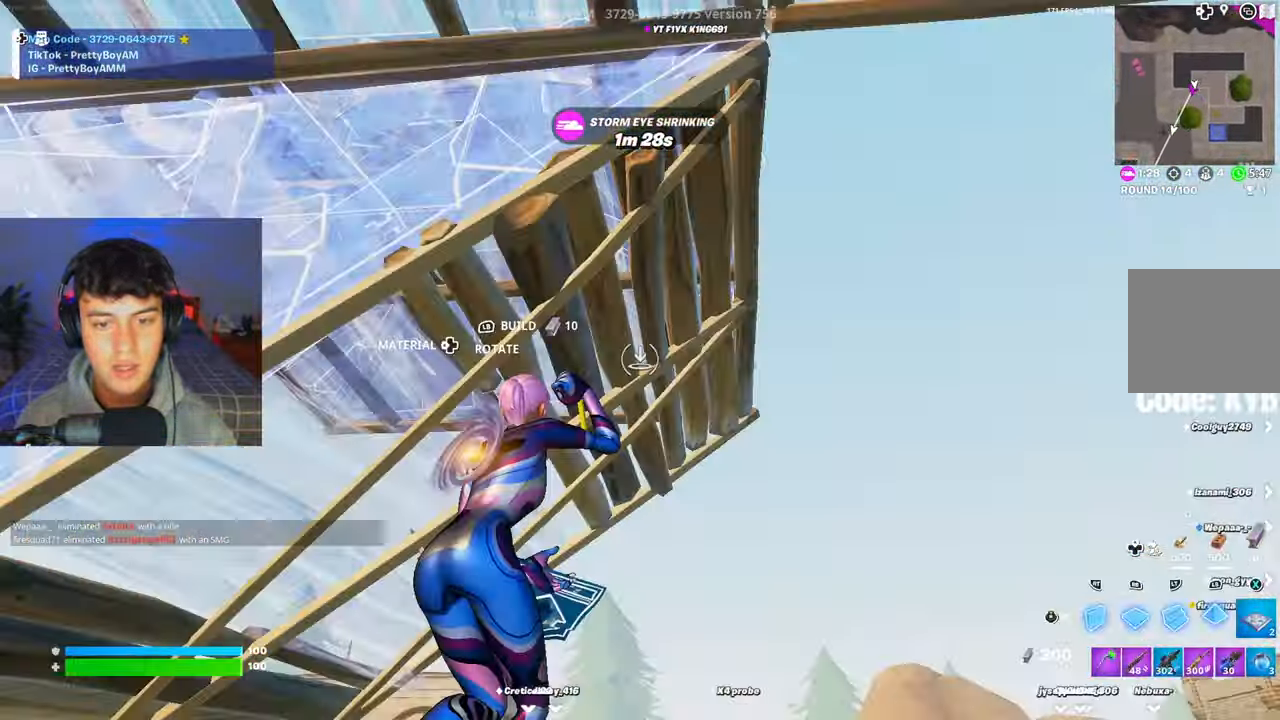
{"buttons": ["L2"], "left_stick": "up-left", "right_stick": "up-right", "events": [[83, "L1", "up"], [83, "right_stick", "down-left"], [116, "R1", "down"], [266, "right_stick", "down-right"], [316, "right_stick", "up-right"], [433, "left_stick", "up-left"], [467, "L2", "down"], [483, "R1", "up"]]}
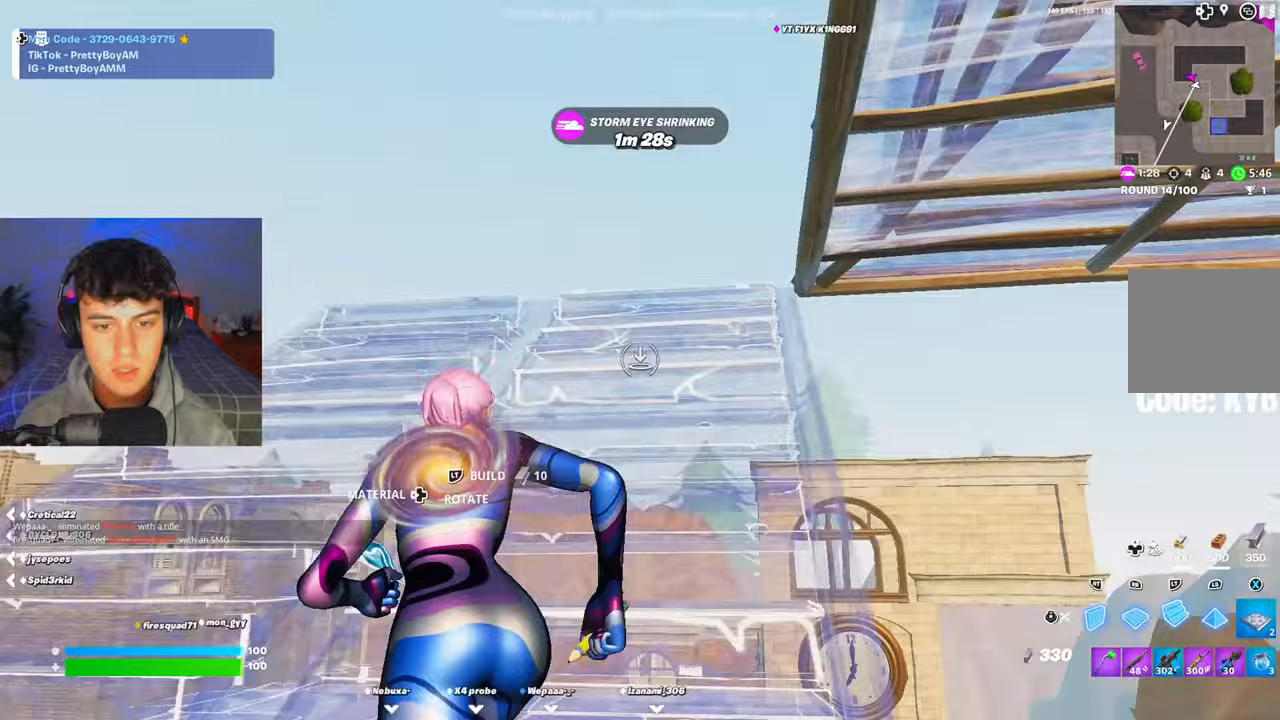
{"buttons": ["L2"], "left_stick": "up-left", "right_stick": "center", "events": [[17, "right_stick", "center"]]}
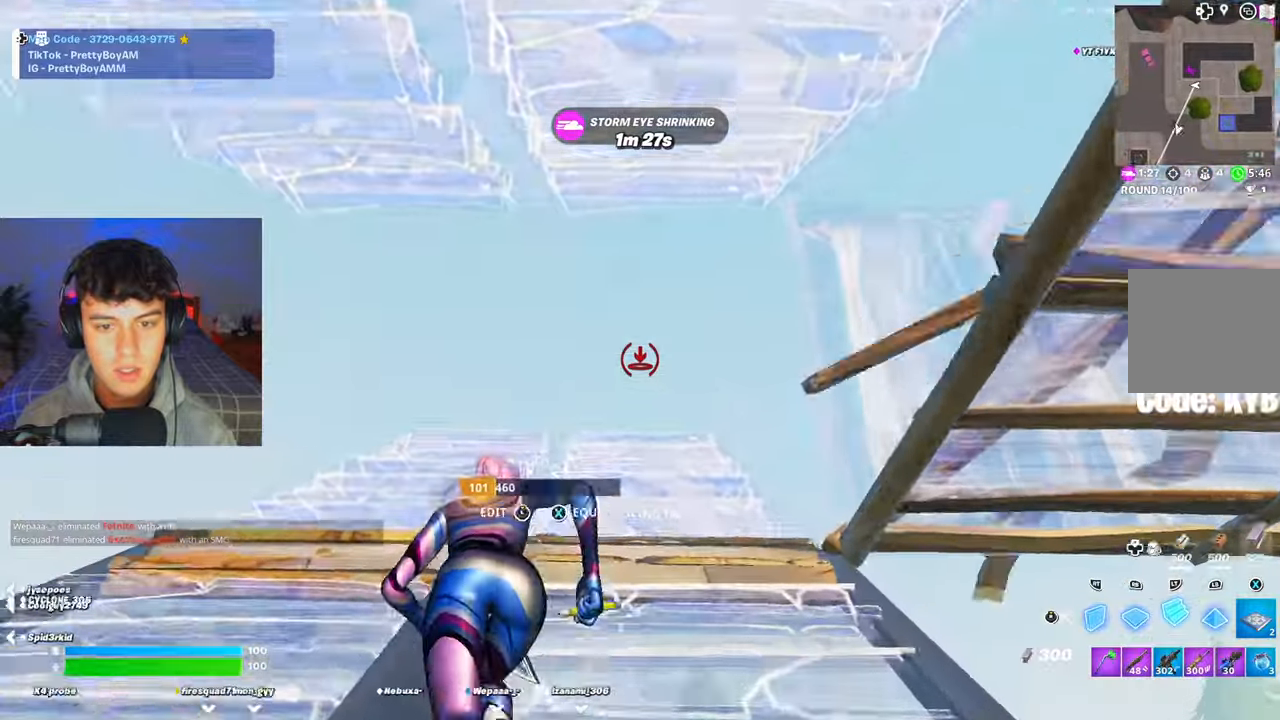
{"buttons": [], "left_stick": "up-left", "right_stick": "down", "events": [[66, "L1", "down"], [116, "A", "down"], [150, "L2", "up"], [216, "right_stick", "right"], [233, "A", "up"], [316, "right_stick", "center"], [417, "L1", "up"], [417, "R3", "down"], [500, "R3", "up"], [500, "right_stick", "down"]]}
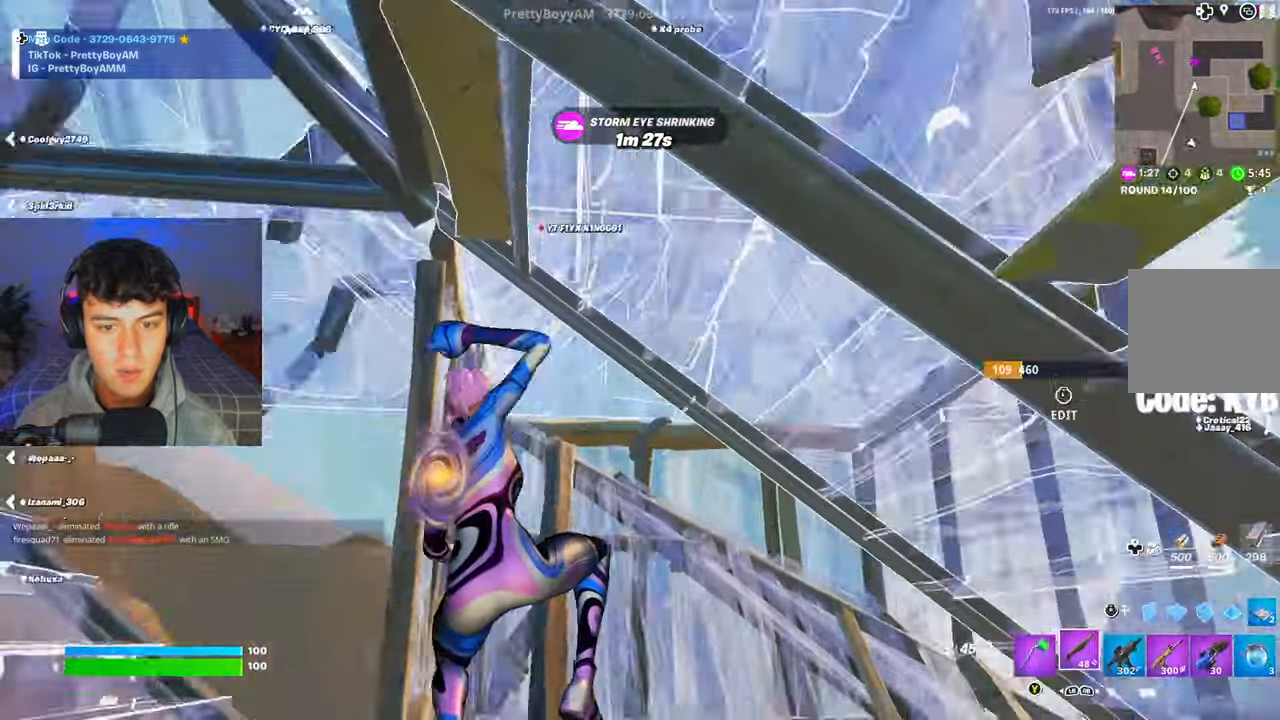
{"buttons": [], "left_stick": "up-left", "right_stick": "center", "events": [[100, "right_stick", "center"]]}
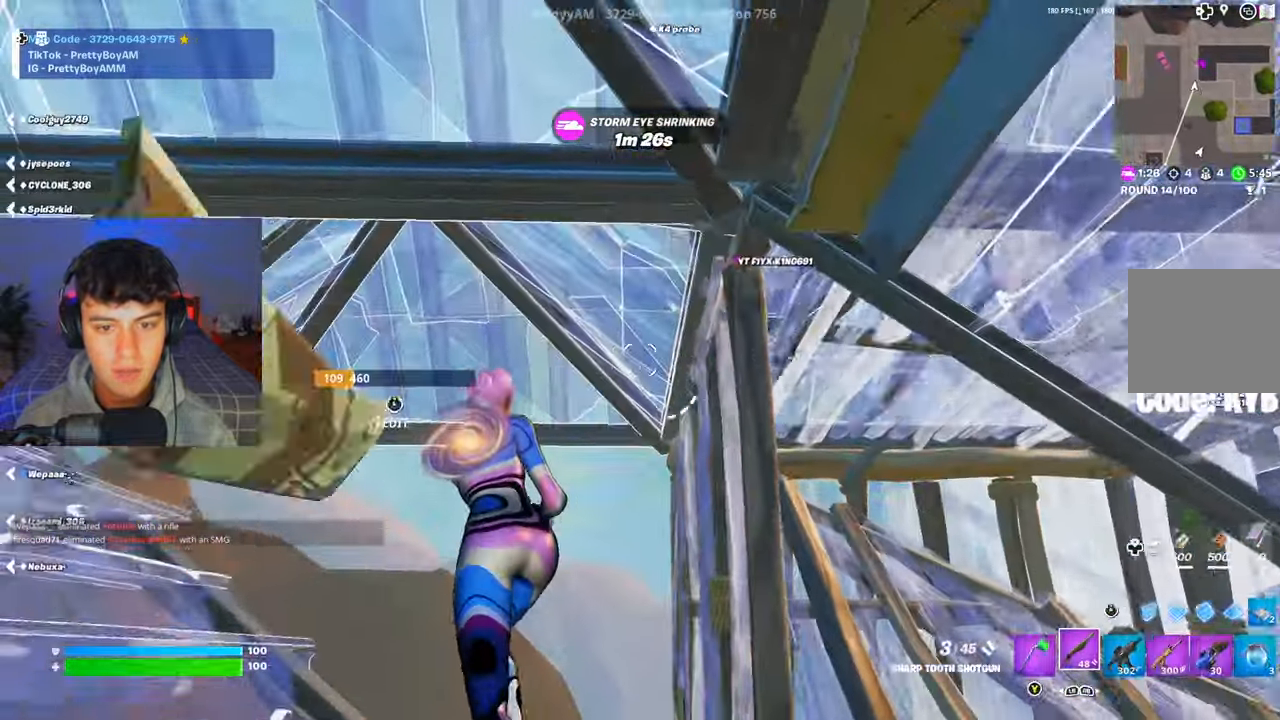
{"buttons": [], "left_stick": "up-left", "right_stick": "up", "events": [[16, "R3", "down"], [83, "right_stick", "down"], [116, "R3", "up"], [200, "right_stick", "center"], [216, "R2", "down"], [316, "L2", "down"], [316, "R2", "up"], [367, "R3", "down"], [417, "L2", "up"], [450, "R3", "up"], [450, "right_stick", "up"]]}
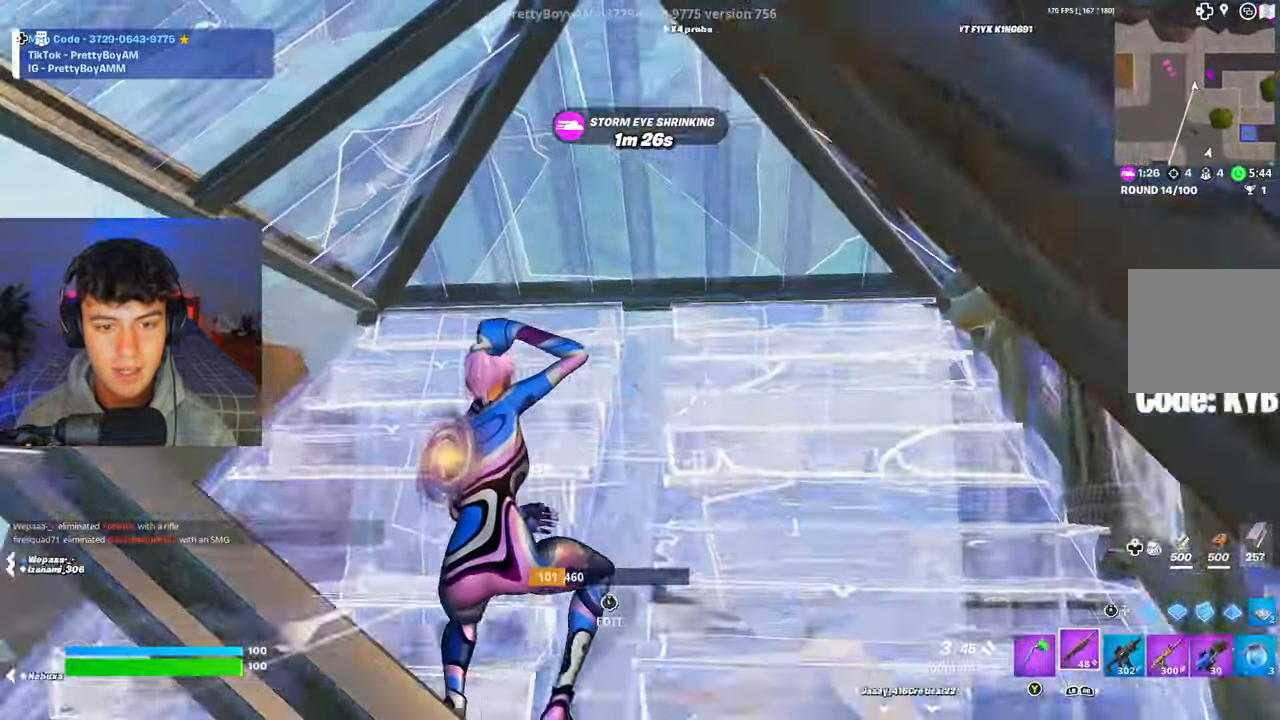
{"buttons": ["R3"], "left_stick": "up-left", "right_stick": "center", "events": [[117, "L3", "down"], [150, "R2", "down"], [150, "right_stick", "down-right"], [234, "R2", "up"], [250, "L3", "up"], [250, "right_stick", "center"], [450, "R3", "down"]]}
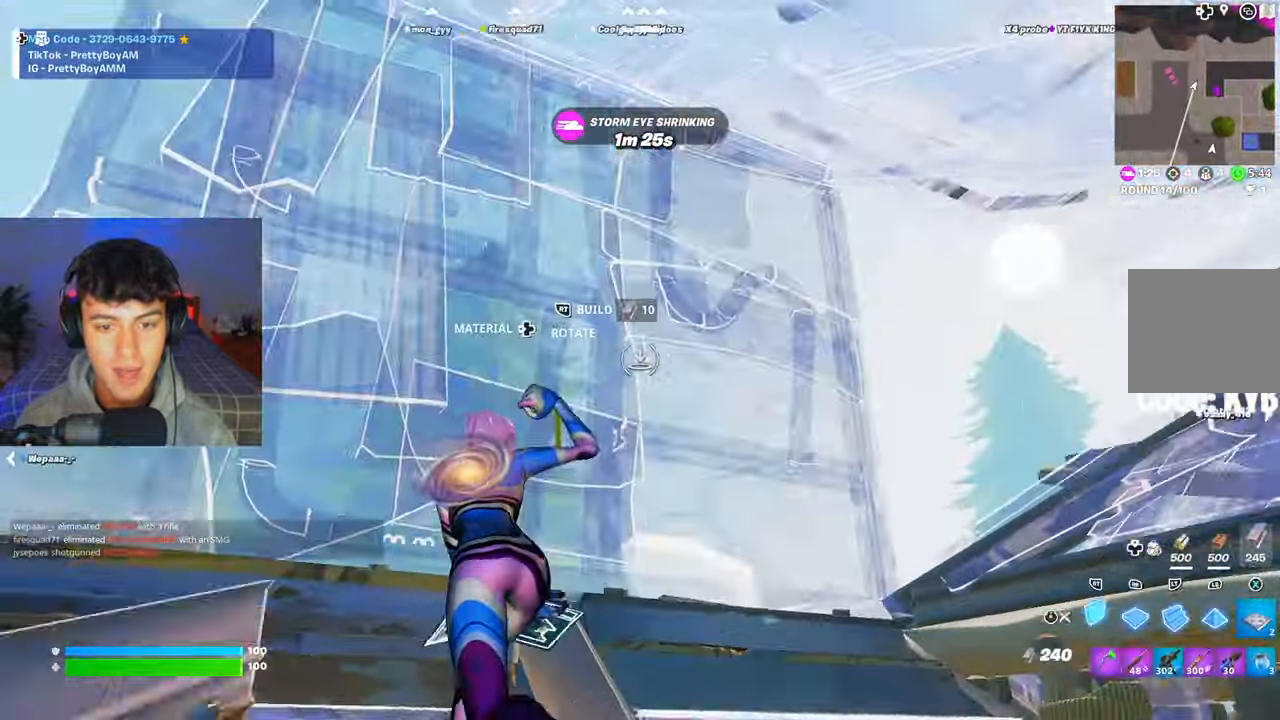
{"buttons": [], "left_stick": "up-left", "right_stick": "right", "events": [[33, "R3", "up"], [83, "L2", "down"], [116, "R3", "down"], [166, "L2", "up"], [216, "R3", "up"], [216, "right_stick", "right"], [316, "A", "down"], [350, "right_stick", "center"], [450, "A", "up"], [450, "right_stick", "right"]]}
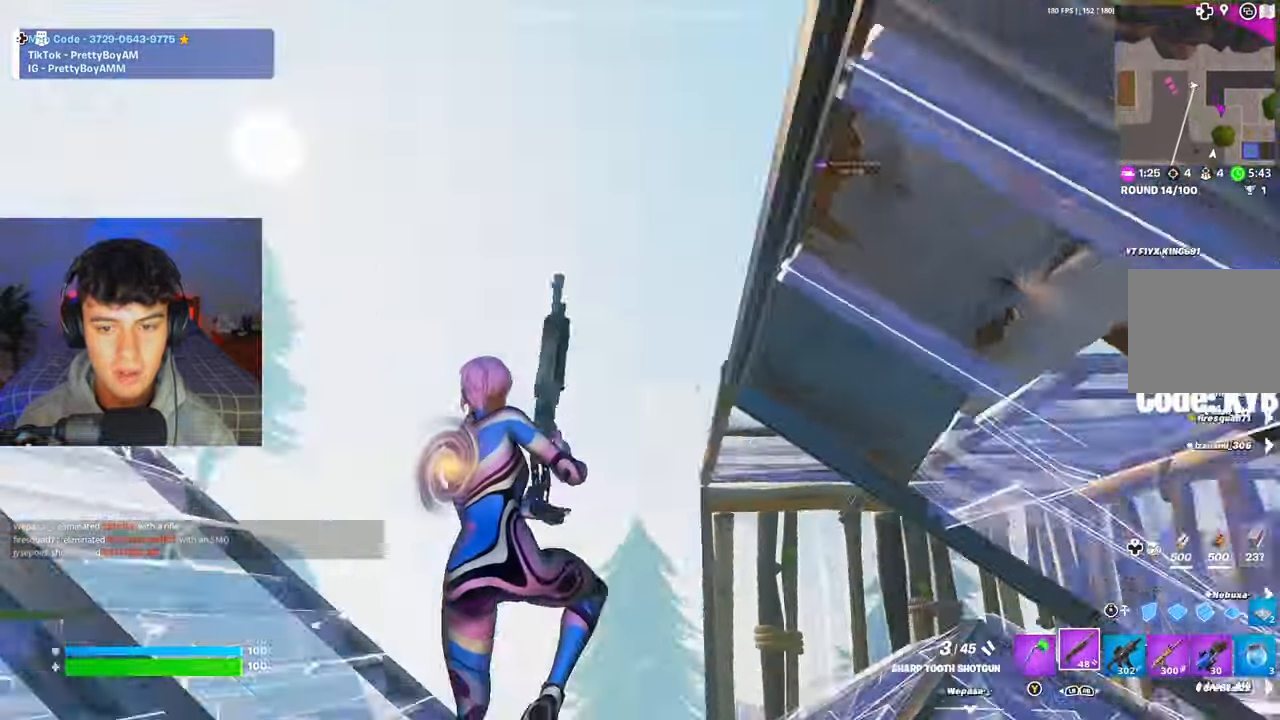
{"buttons": ["R2"], "left_stick": "down-left", "right_stick": "up-right", "events": [[167, "left_stick", "down-left"], [167, "right_stick", "center"], [417, "right_stick", "up-right"], [501, "R2", "down"]]}
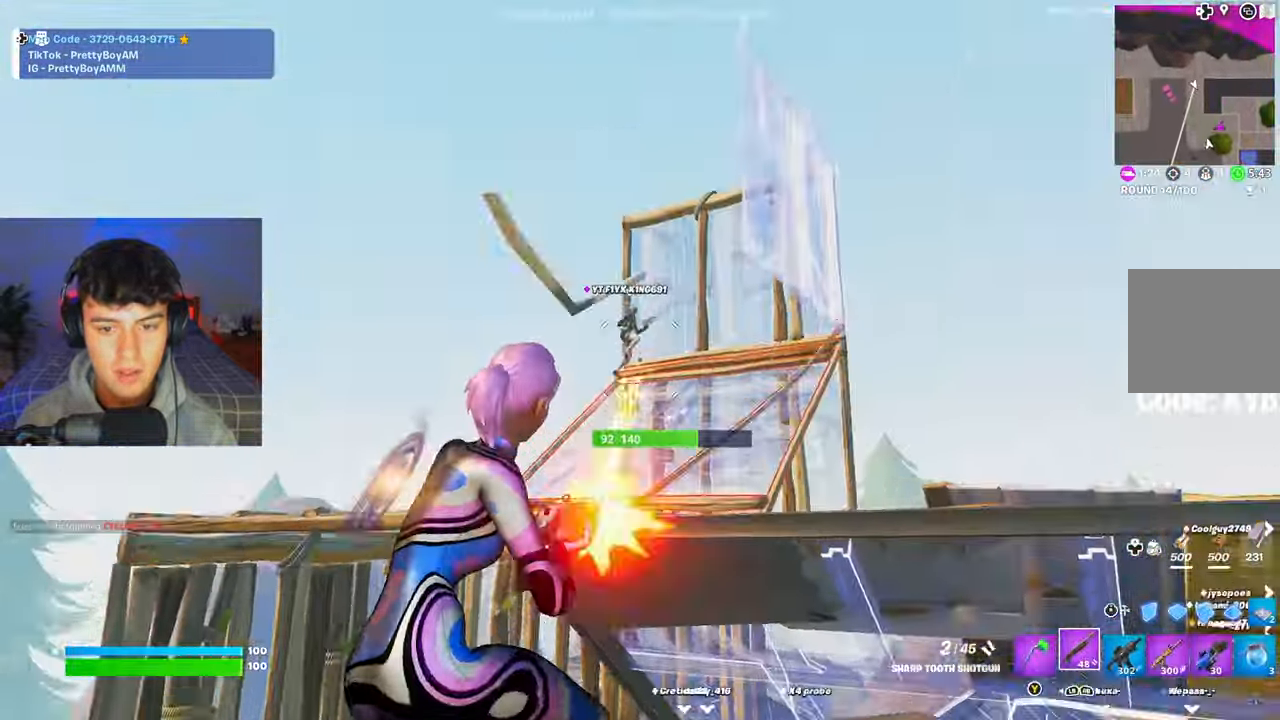
{"buttons": ["R1"], "left_stick": "up", "right_stick": "center", "events": [[50, "R3", "down"], [133, "left_stick", "right"], [133, "right_stick", "down"], [150, "R3", "up"], [200, "left_stick", "up-right"], [250, "A", "down"], [250, "right_stick", "center"], [300, "left_stick", "up"], [450, "A", "up"], [450, "R1", "down"], [467, "R2", "up"]]}
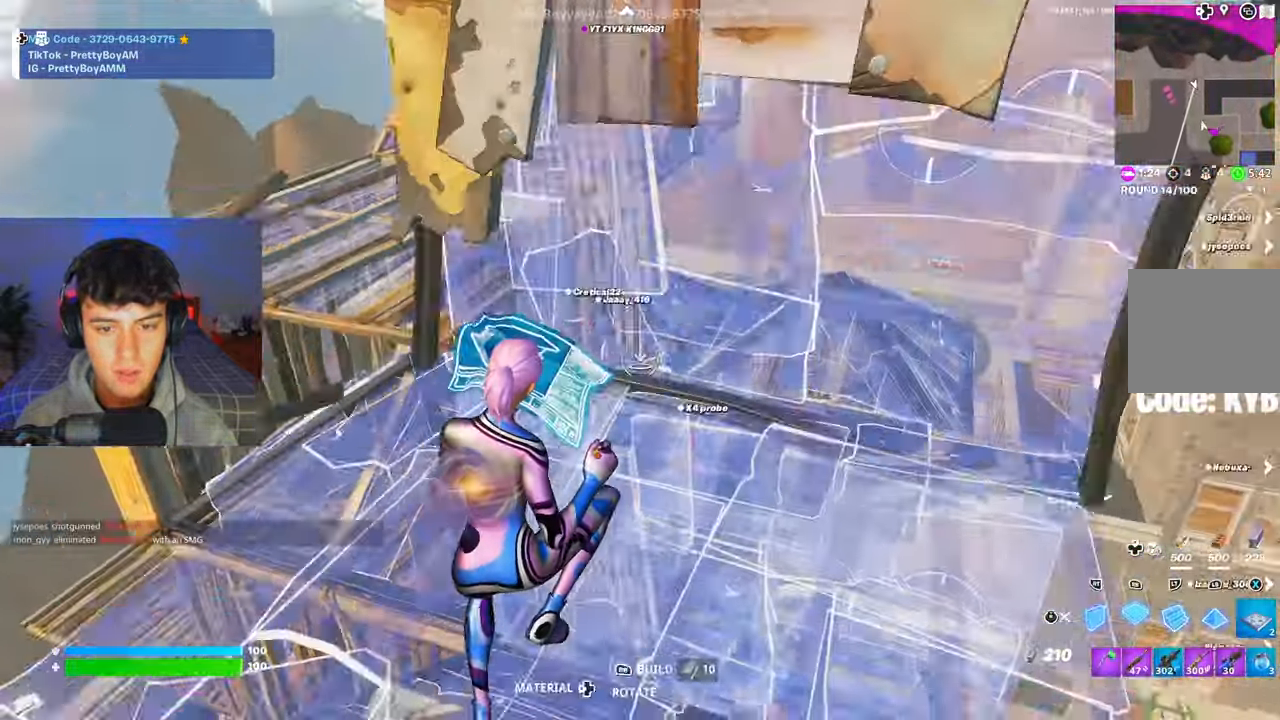
{"buttons": [], "left_stick": "up-right", "right_stick": "center", "events": [[50, "left_stick", "up-right"], [67, "R1", "up"], [83, "right_stick", "up"], [100, "L2", "down"], [200, "right_stick", "left"], [284, "right_stick", "center"], [300, "L2", "up"], [334, "R3", "down"], [417, "R3", "up"]]}
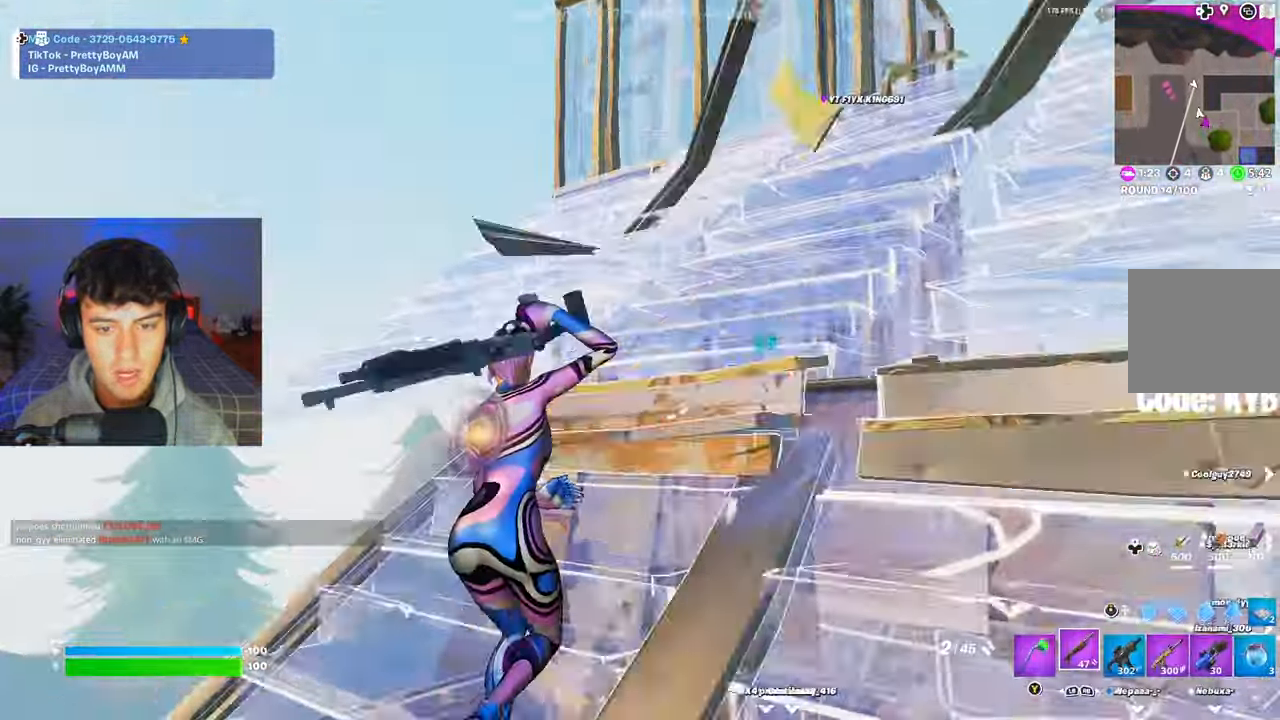
{"buttons": ["R3"], "left_stick": "up-right", "right_stick": "center", "events": [[233, "R3", "down"], [250, "right_stick", "up-left"], [333, "R3", "up"], [350, "L1", "down"], [400, "right_stick", "right"], [483, "L1", "up"], [483, "R3", "down"], [483, "right_stick", "center"]]}
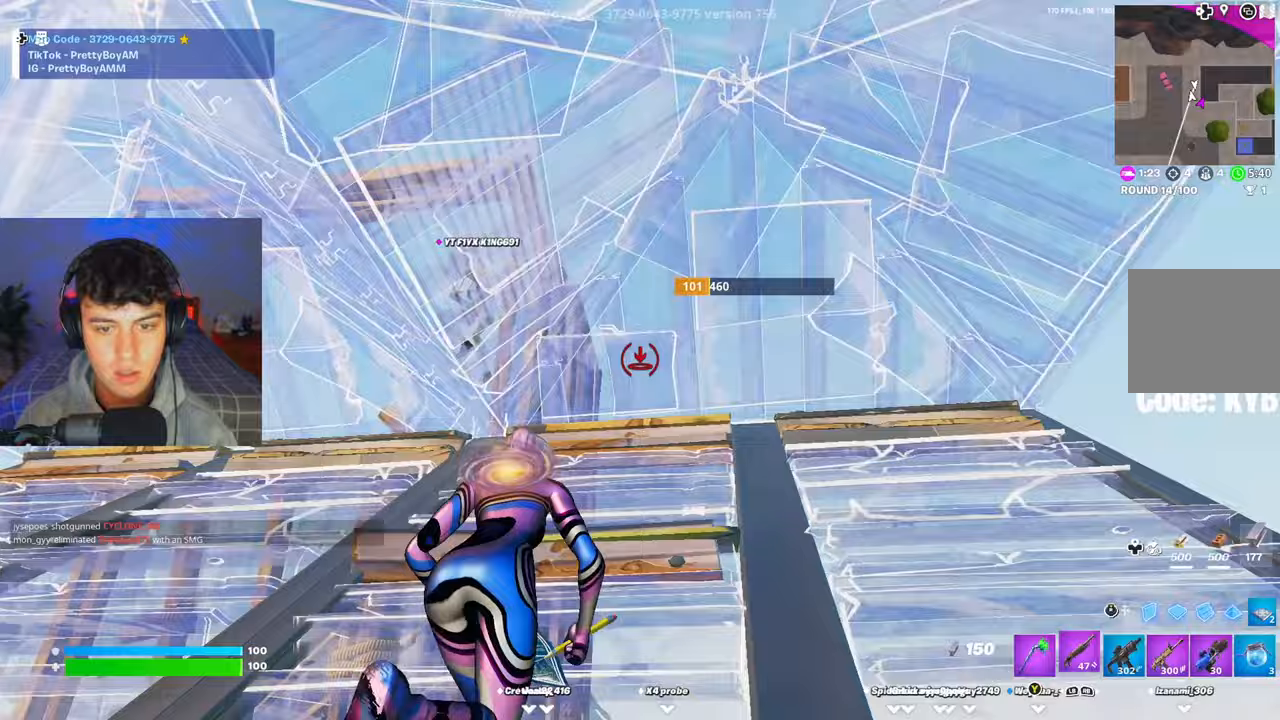
{"buttons": [], "left_stick": "up-right", "right_stick": "left", "events": [[100, "R3", "up"], [250, "L3", "down"], [267, "R2", "down"], [267, "right_stick", "right"], [350, "L3", "up"], [350, "R2", "up"], [350, "right_stick", "left"]]}
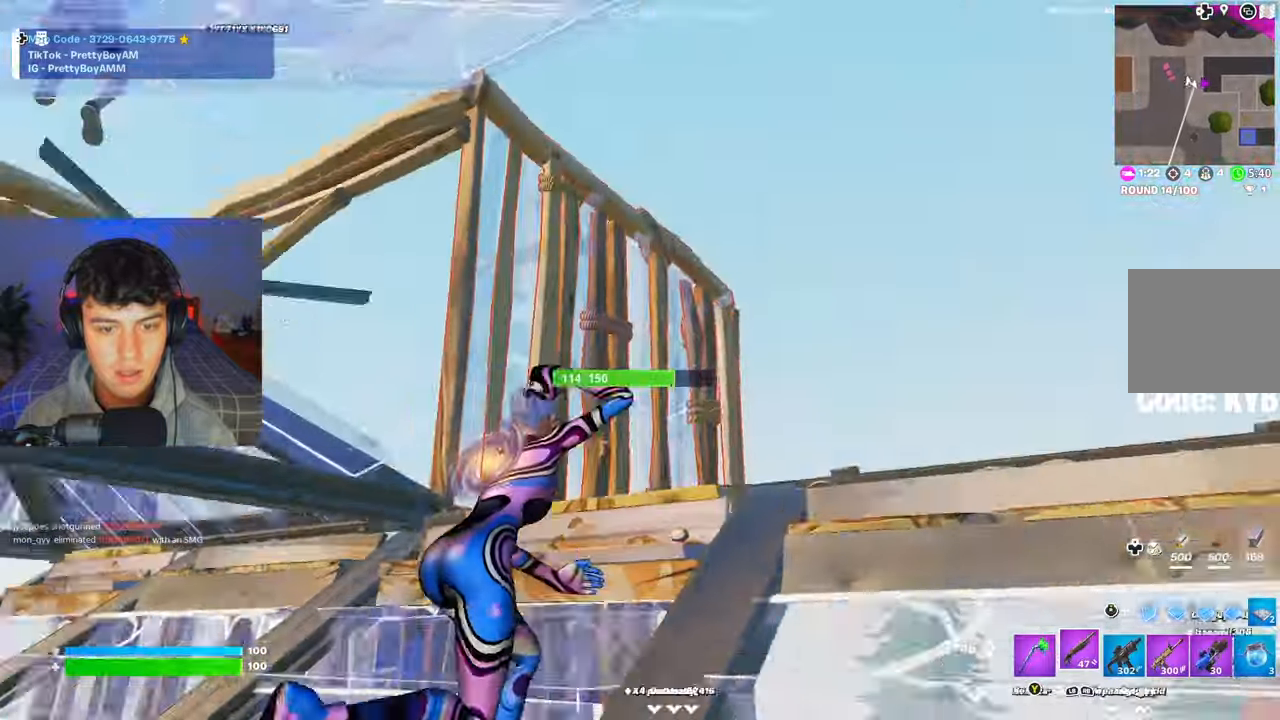
{"buttons": [], "left_stick": "down", "right_stick": "down-left", "events": [[250, "right_stick", "down-left"], [283, "A", "down"], [417, "left_stick", "down-right"], [450, "A", "up"], [467, "left_stick", "down"]]}
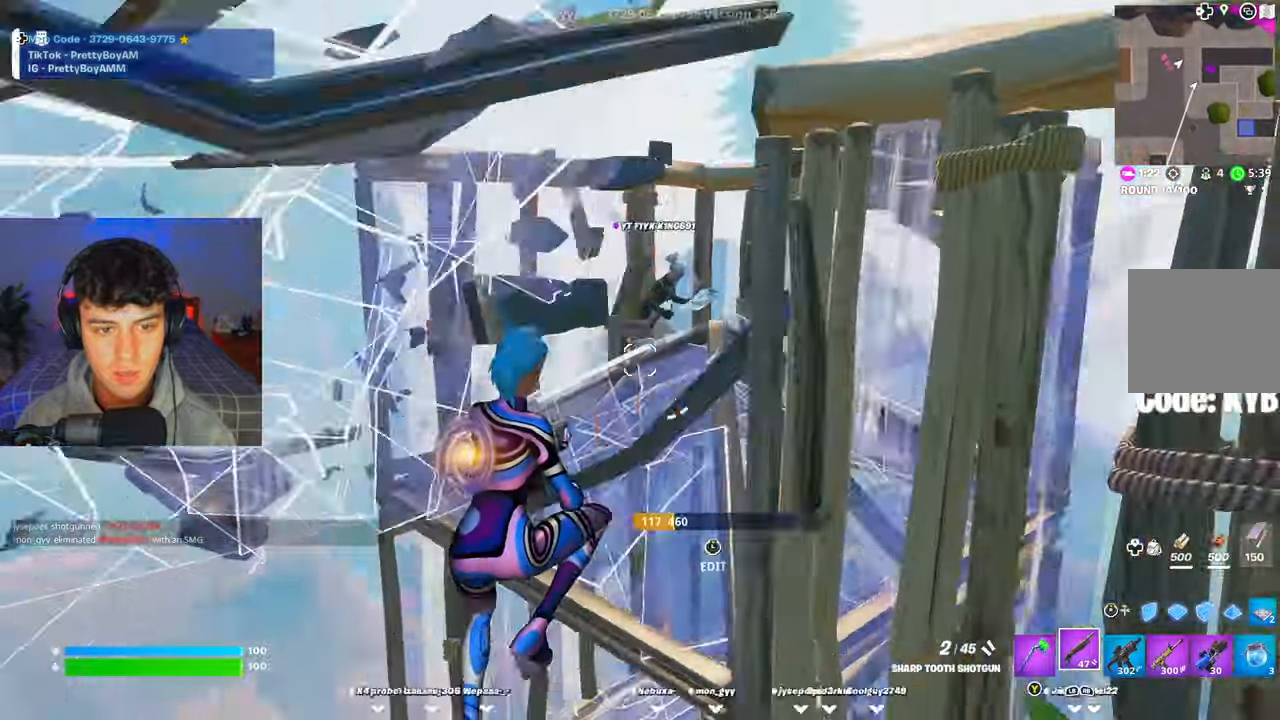
{"buttons": ["R2", "R3"], "left_stick": "left", "right_stick": "left", "events": [[50, "left_stick", "down-left"], [117, "right_stick", "center"], [167, "right_stick", "up-left"], [267, "right_stick", "center"], [384, "right_stick", "left"], [400, "left_stick", "left"], [417, "R2", "down"], [417, "R3", "down"]]}